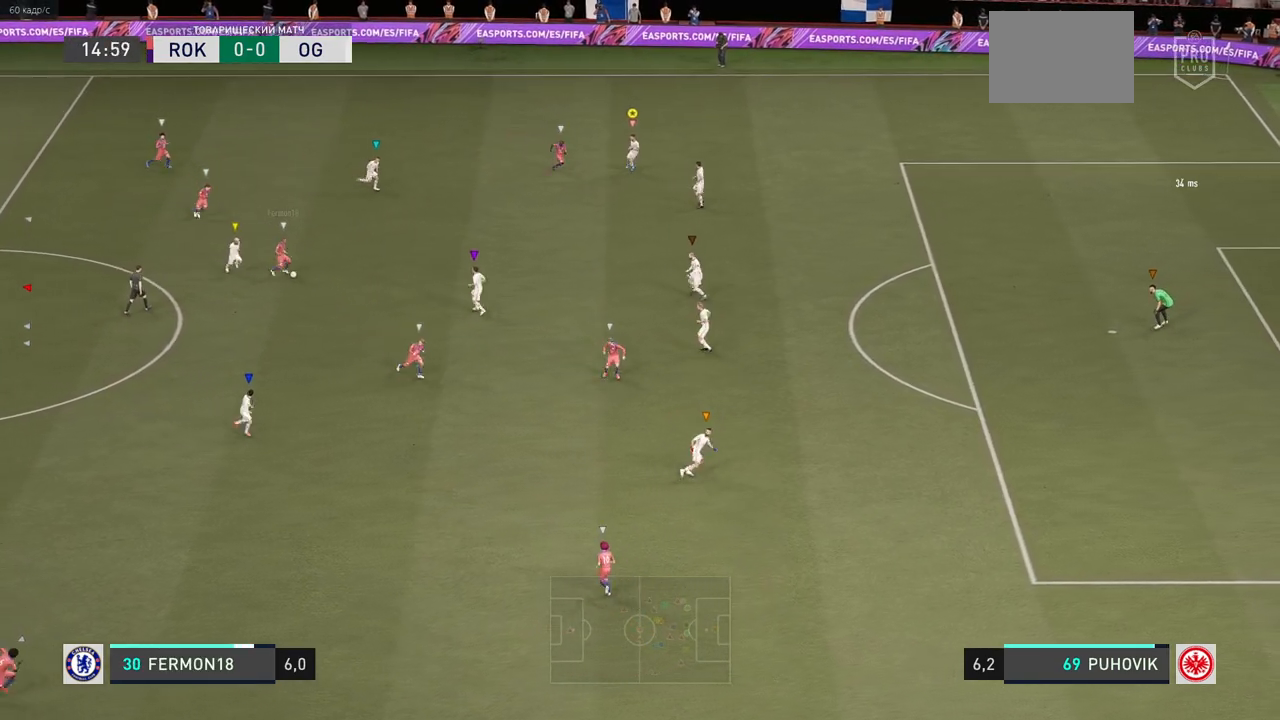
Gameplay with a controller (Xbox layout); each line is a JSON object with the inputs held at the frame after it. "events" lists button and stick changes between this image and that frame as [ms after this image, input, new state], when the widget could be followed in between. Not read: L3 R3.
{"buttons": ["R2"], "left_stick": "down-right", "right_stick": "center", "events": [[100, "L2", "up"], [117, "left_stick", "down-right"], [400, "R2", "down"]]}
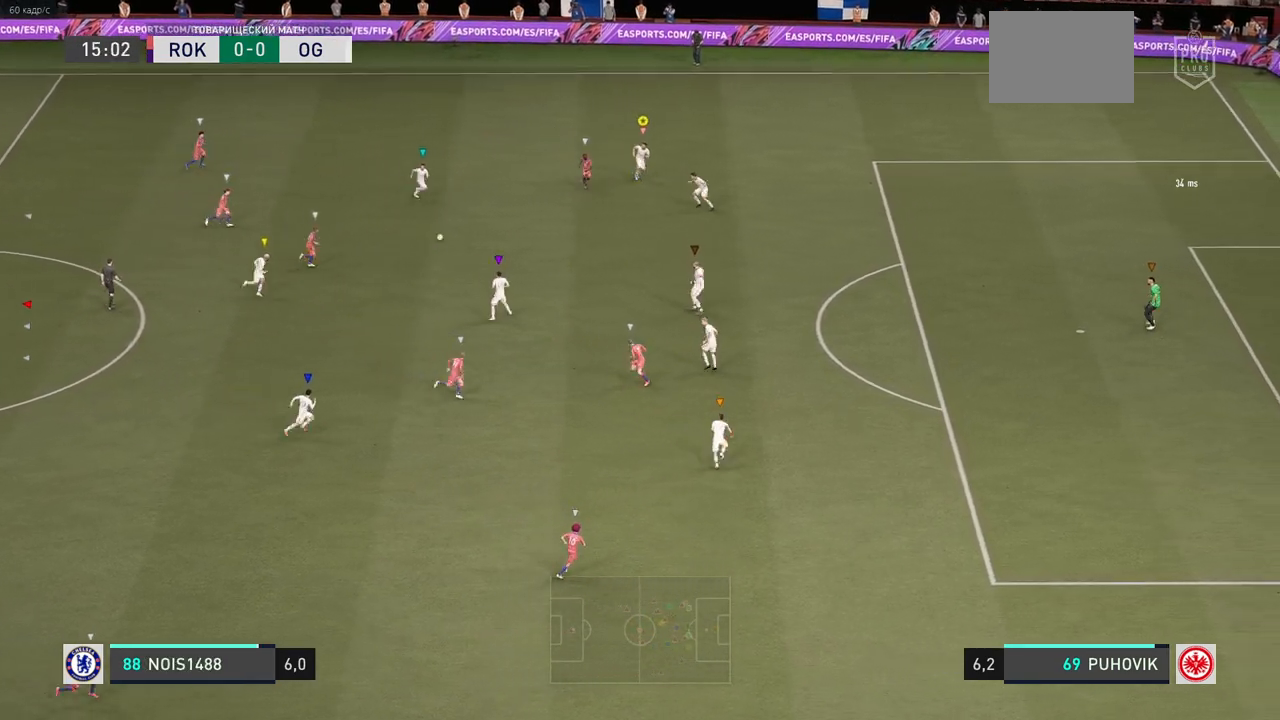
{"buttons": ["R2"], "left_stick": "down-left", "right_stick": "center", "events": [[350, "left_stick", "down"], [467, "left_stick", "down-left"]]}
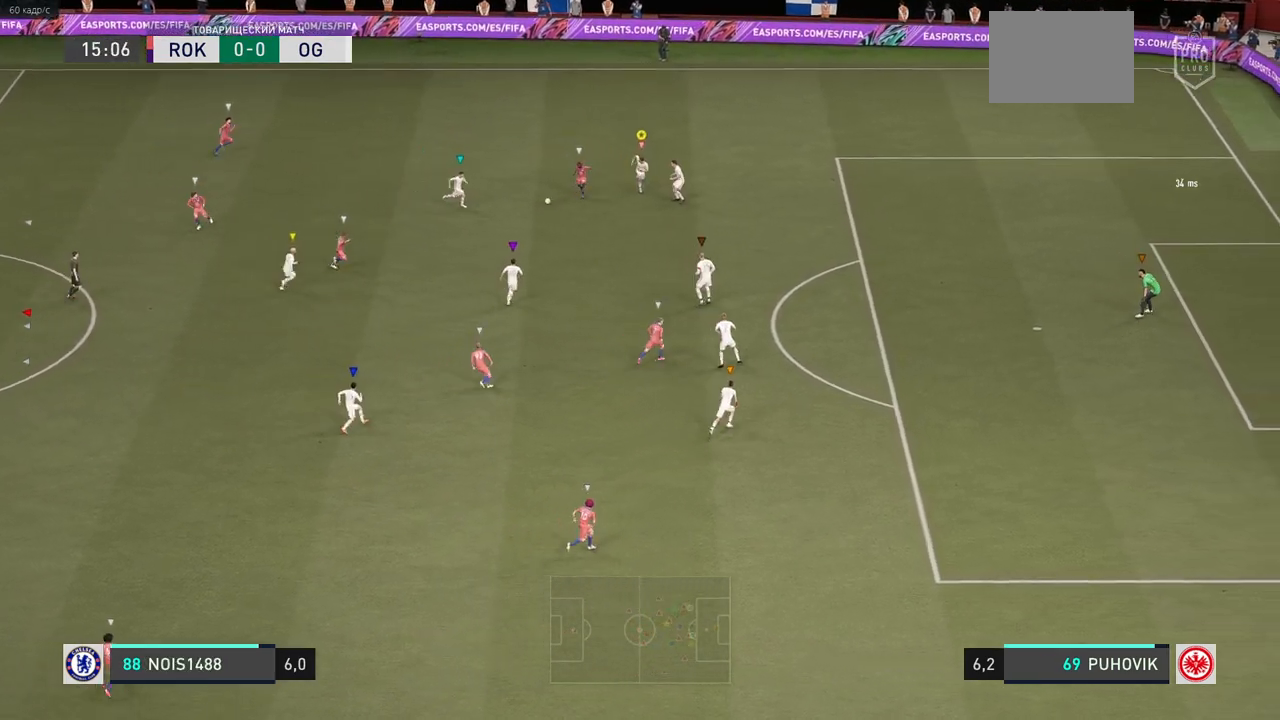
{"buttons": ["L2", "R2"], "left_stick": "up-right", "right_stick": "center", "events": [[117, "L2", "down"], [133, "left_stick", "center"], [150, "R2", "up"], [300, "left_stick", "down-right"], [400, "R2", "down"], [433, "left_stick", "up-right"]]}
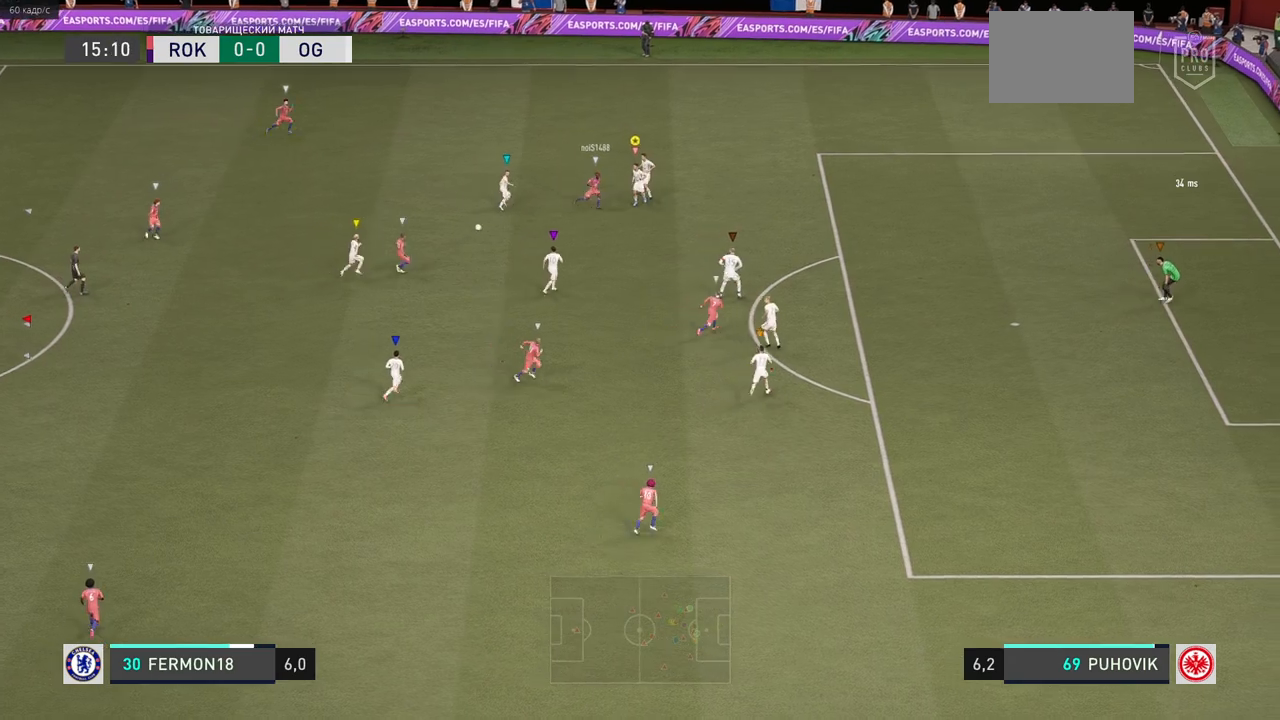
{"buttons": ["L2", "R2"], "left_stick": "right", "right_stick": "center", "events": [[267, "left_stick", "right"]]}
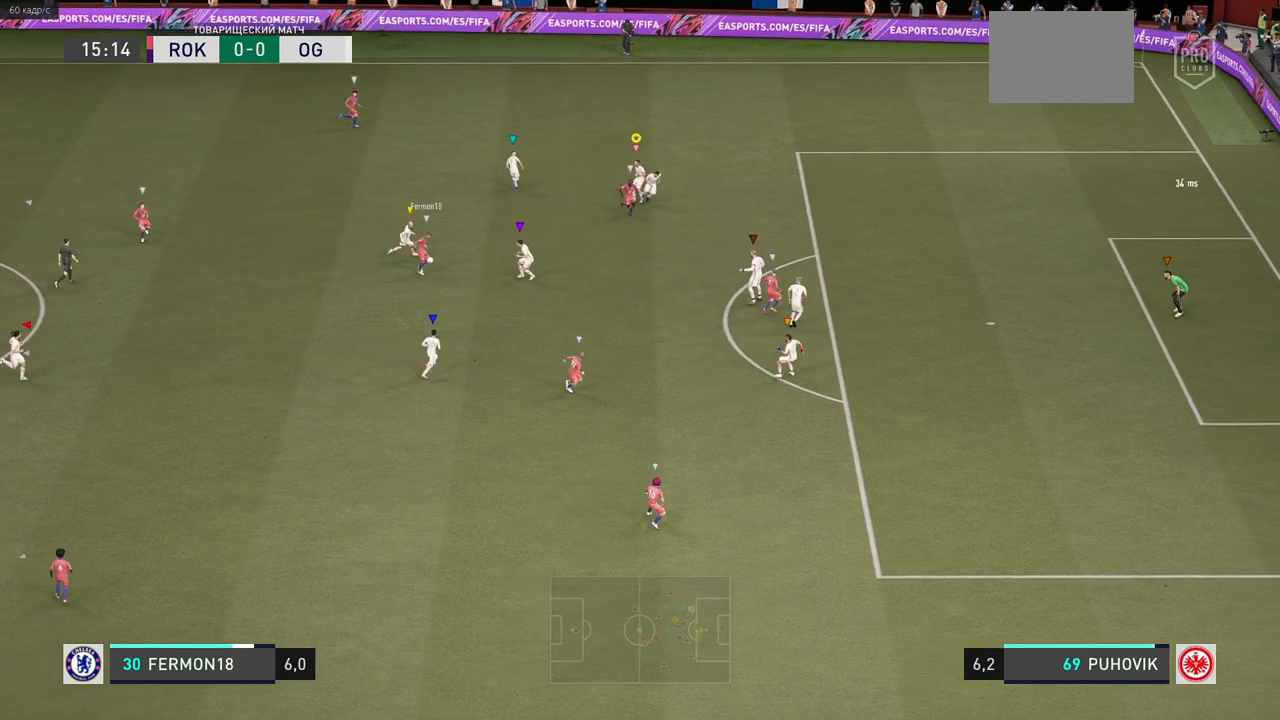
{"buttons": ["R2"], "left_stick": "down-right", "right_stick": "center", "events": [[117, "L2", "up"], [483, "left_stick", "down-right"]]}
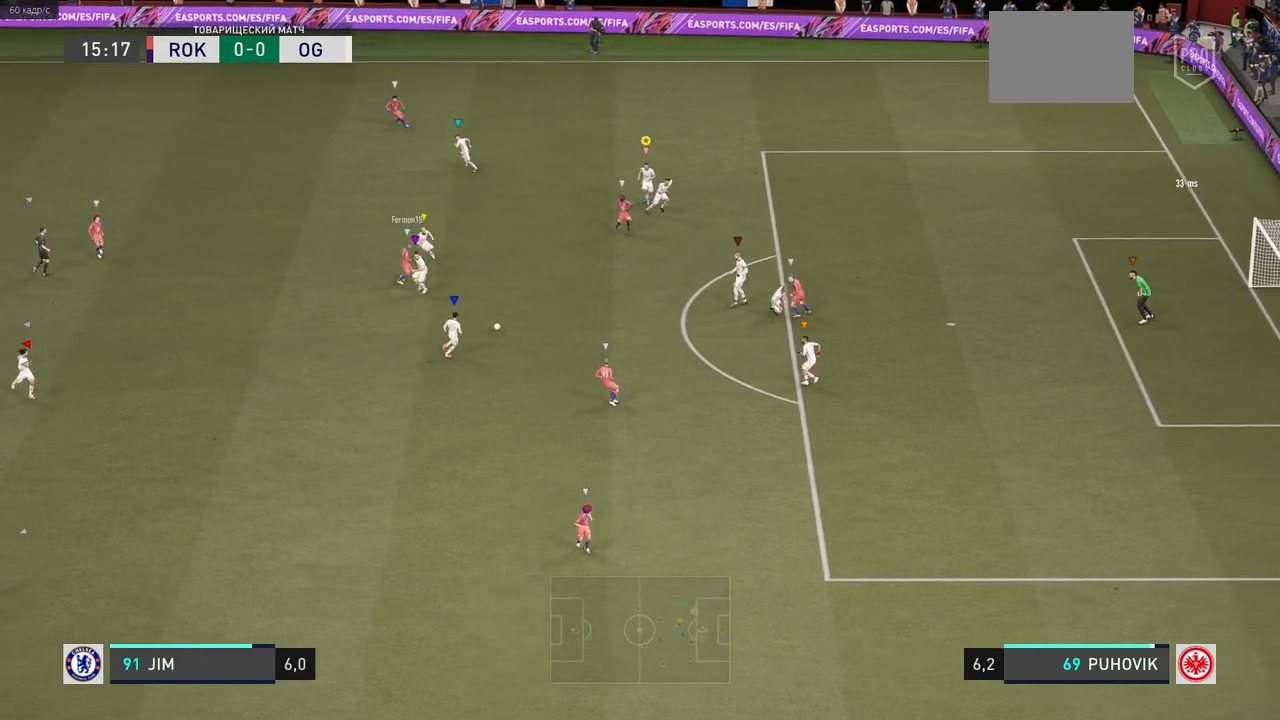
{"buttons": ["R2"], "left_stick": "down-right", "right_stick": "center", "events": []}
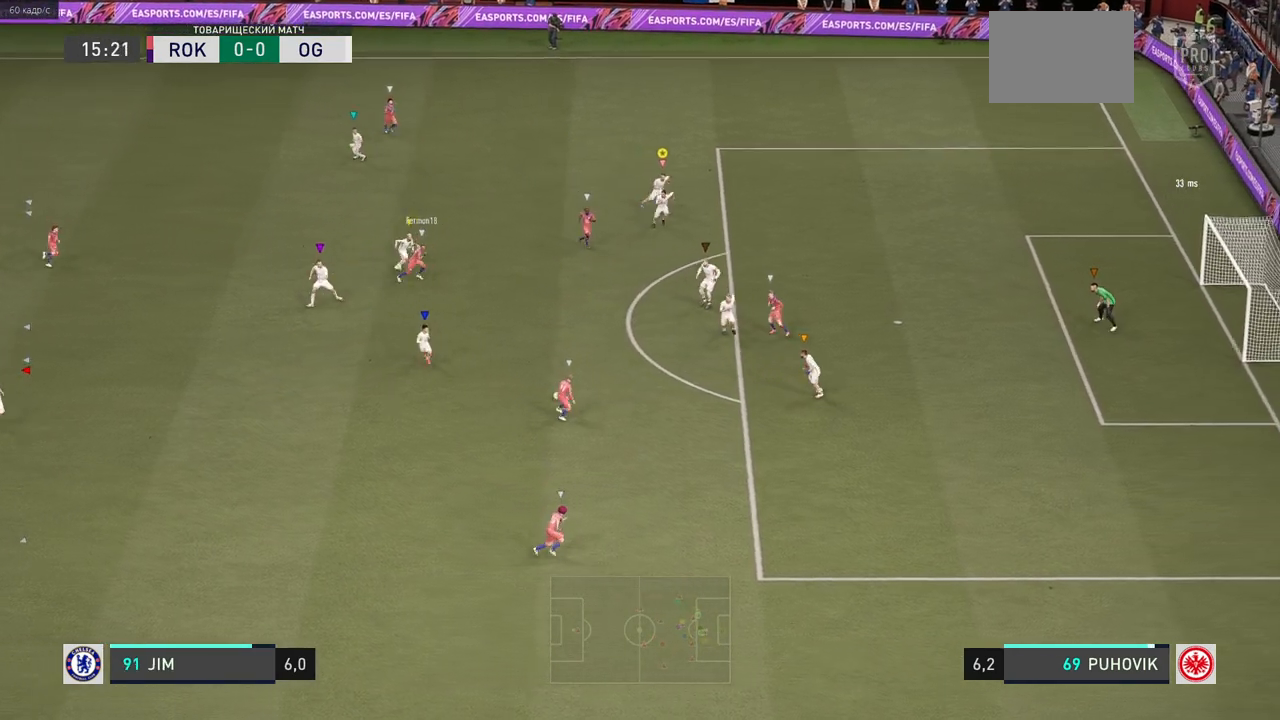
{"buttons": ["L2"], "left_stick": "down-right", "right_stick": "center", "events": [[50, "left_stick", "down-left"], [117, "R2", "up"], [150, "left_stick", "left"], [233, "L2", "down"], [283, "left_stick", "center"], [350, "L2", "up"], [350, "left_stick", "down-right"], [400, "L2", "down"]]}
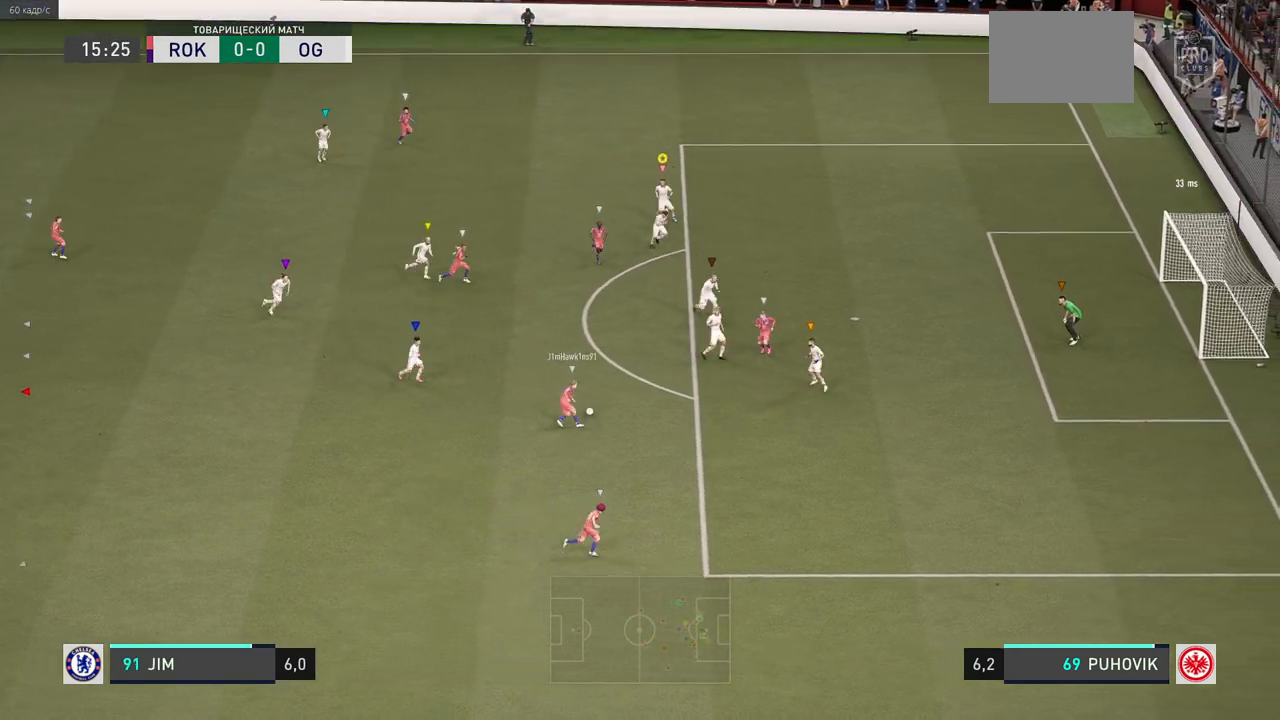
{"buttons": ["L2", "R2"], "left_stick": "down-right", "right_stick": "center", "events": [[117, "left_stick", "right"], [167, "R2", "down"], [283, "L2", "up"], [317, "left_stick", "down-right"], [383, "L2", "down"]]}
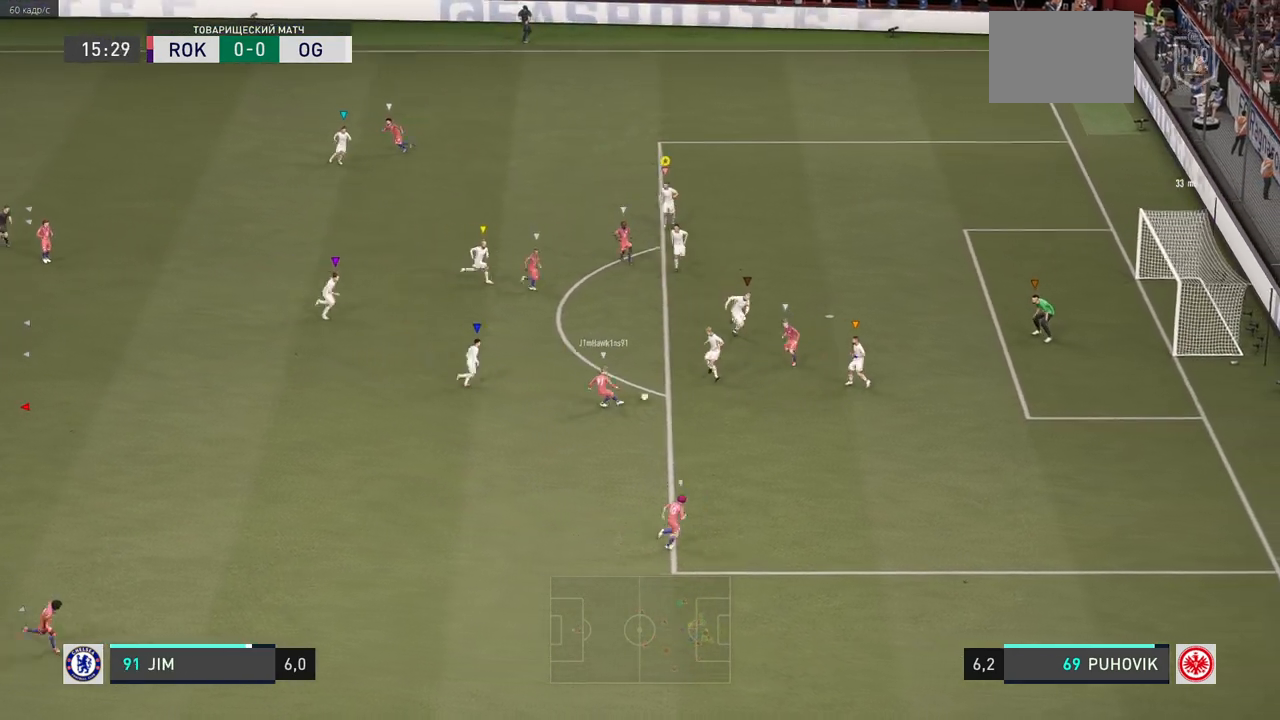
{"buttons": ["L2"], "left_stick": "down-right", "right_stick": "center", "events": [[367, "R2", "up"]]}
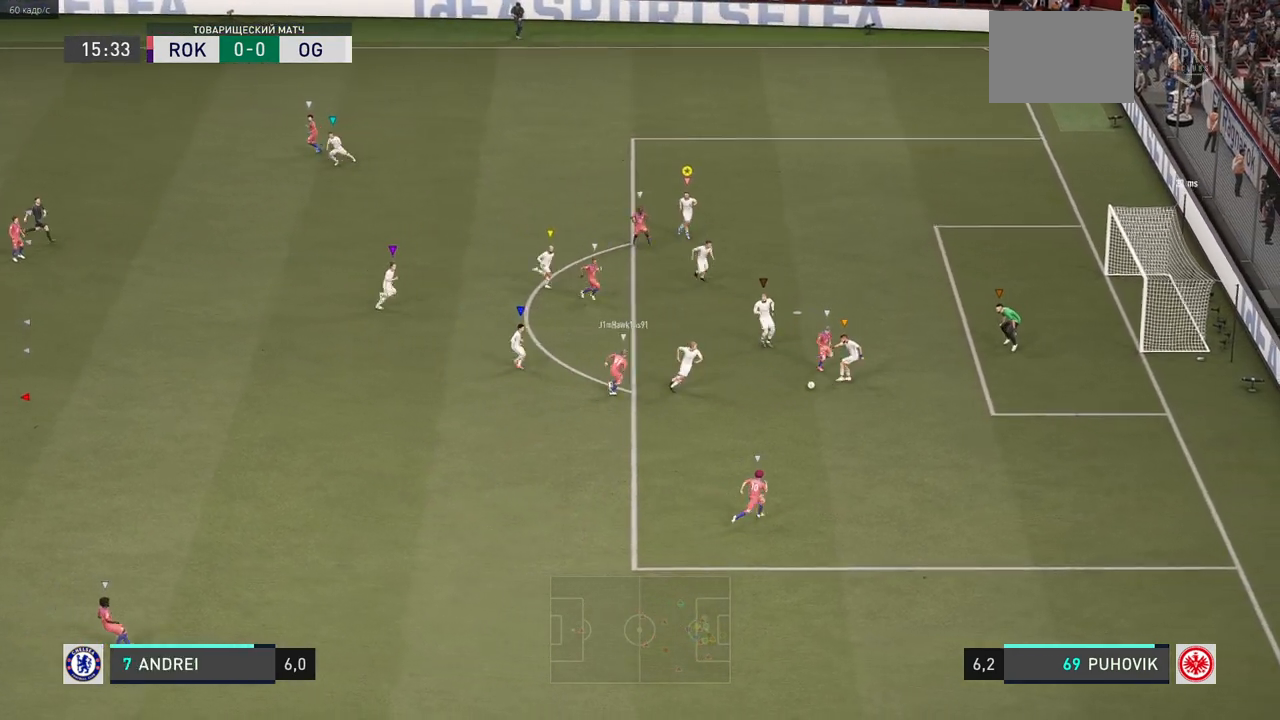
{"buttons": [], "left_stick": "left", "right_stick": "center", "events": [[17, "L2", "up"], [83, "L2", "down"], [150, "left_stick", "right"], [283, "L2", "up"], [283, "left_stick", "center"], [350, "left_stick", "down-left"], [500, "left_stick", "left"]]}
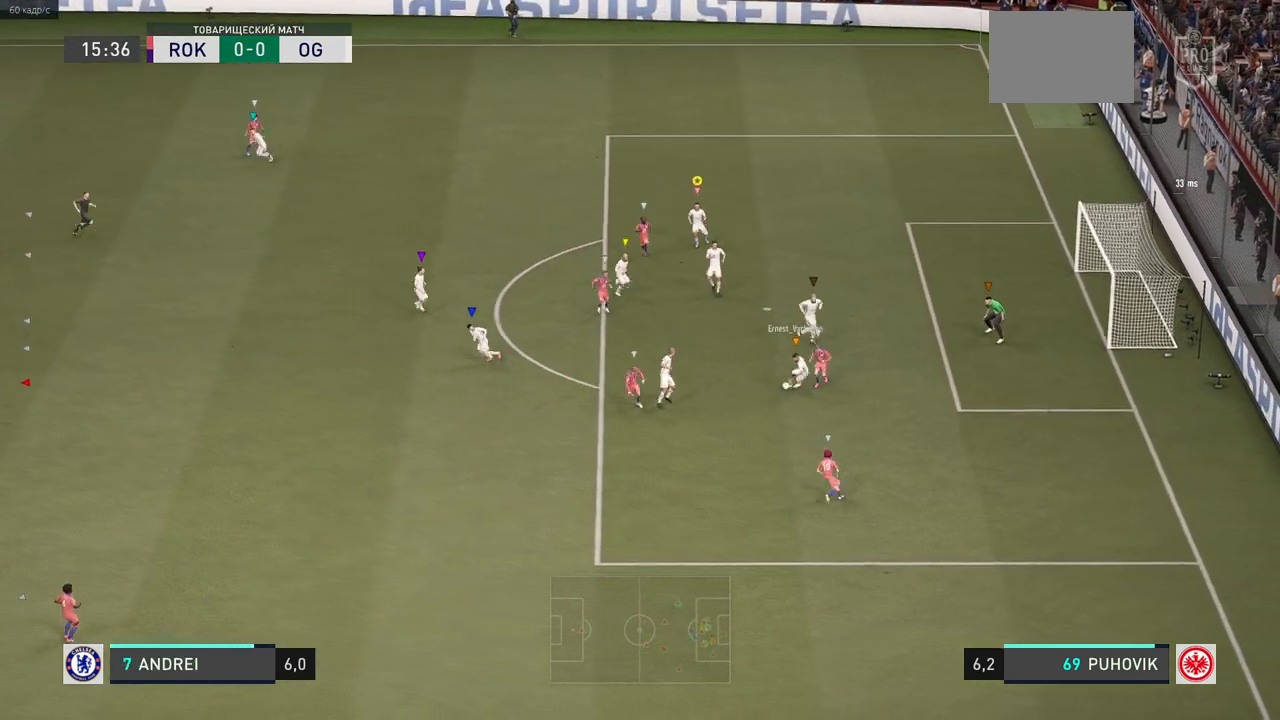
{"buttons": [], "left_stick": "center", "right_stick": "center", "events": [[100, "left_stick", "up-left"], [183, "L2", "down"], [383, "L2", "up"], [433, "left_stick", "center"]]}
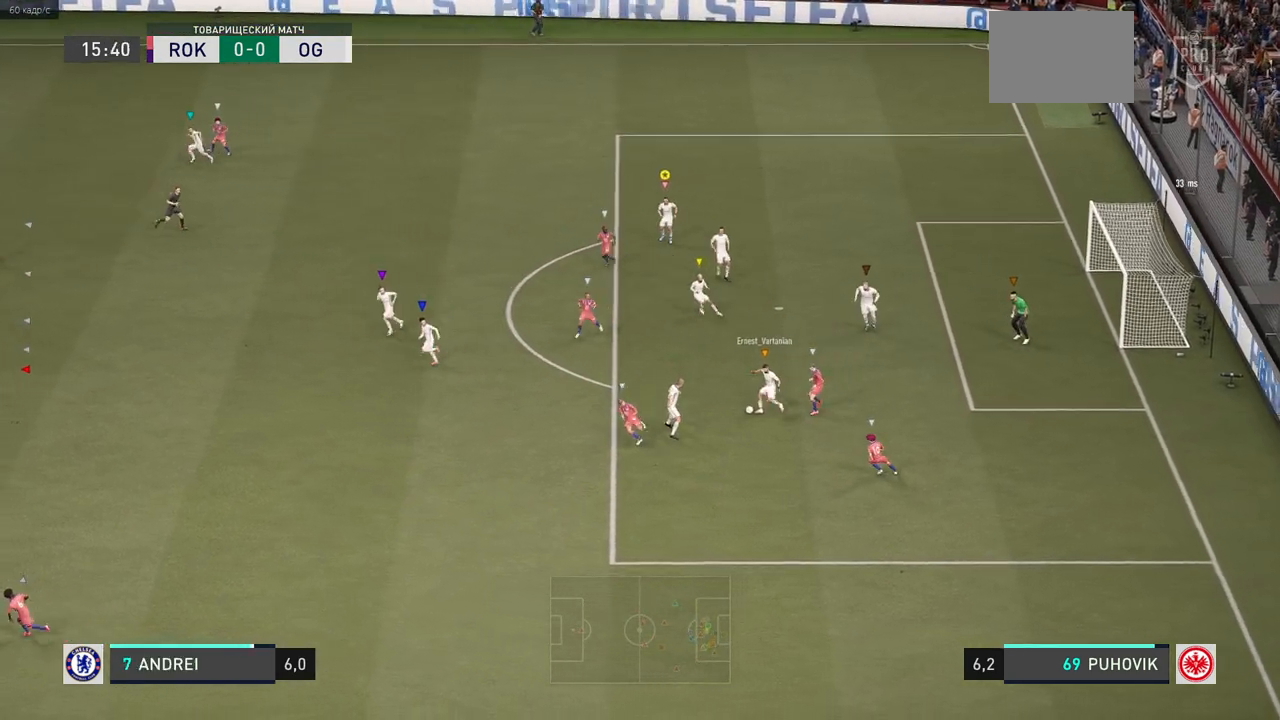
{"buttons": [], "left_stick": "up-left", "right_stick": "center", "events": [[100, "left_stick", "up-left"]]}
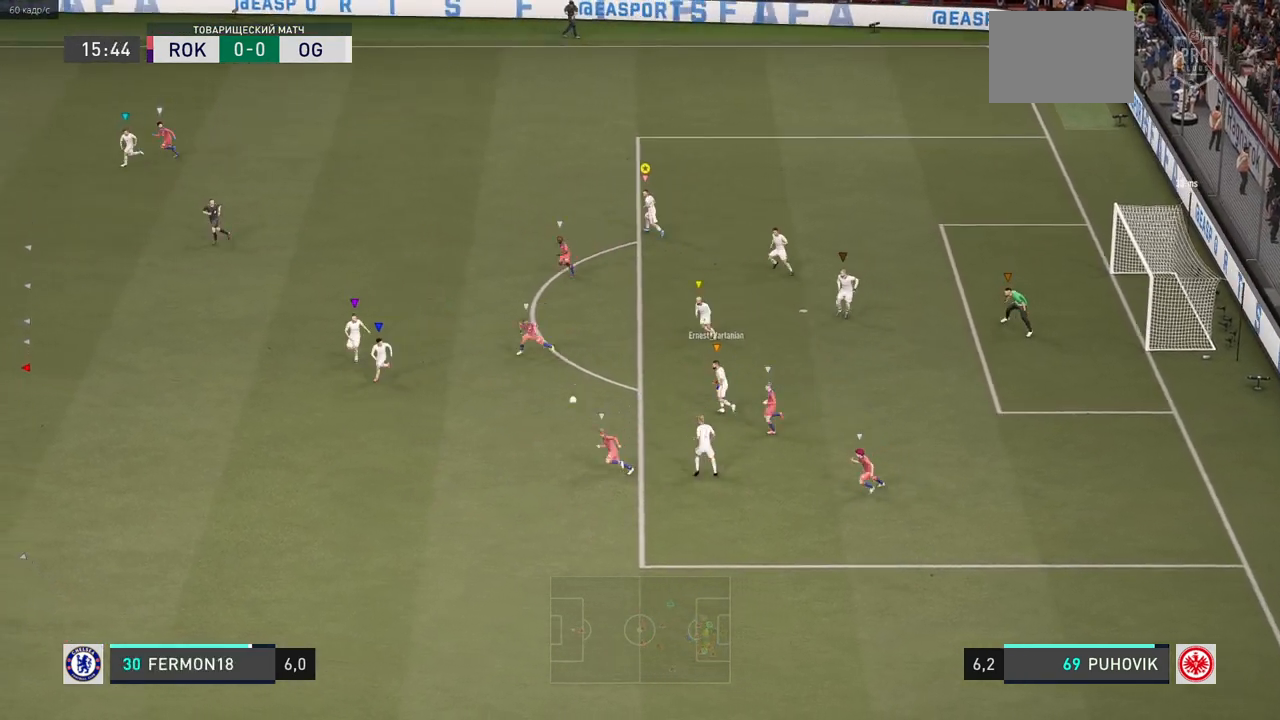
{"buttons": [], "left_stick": "left", "right_stick": "center", "events": [[150, "left_stick", "left"]]}
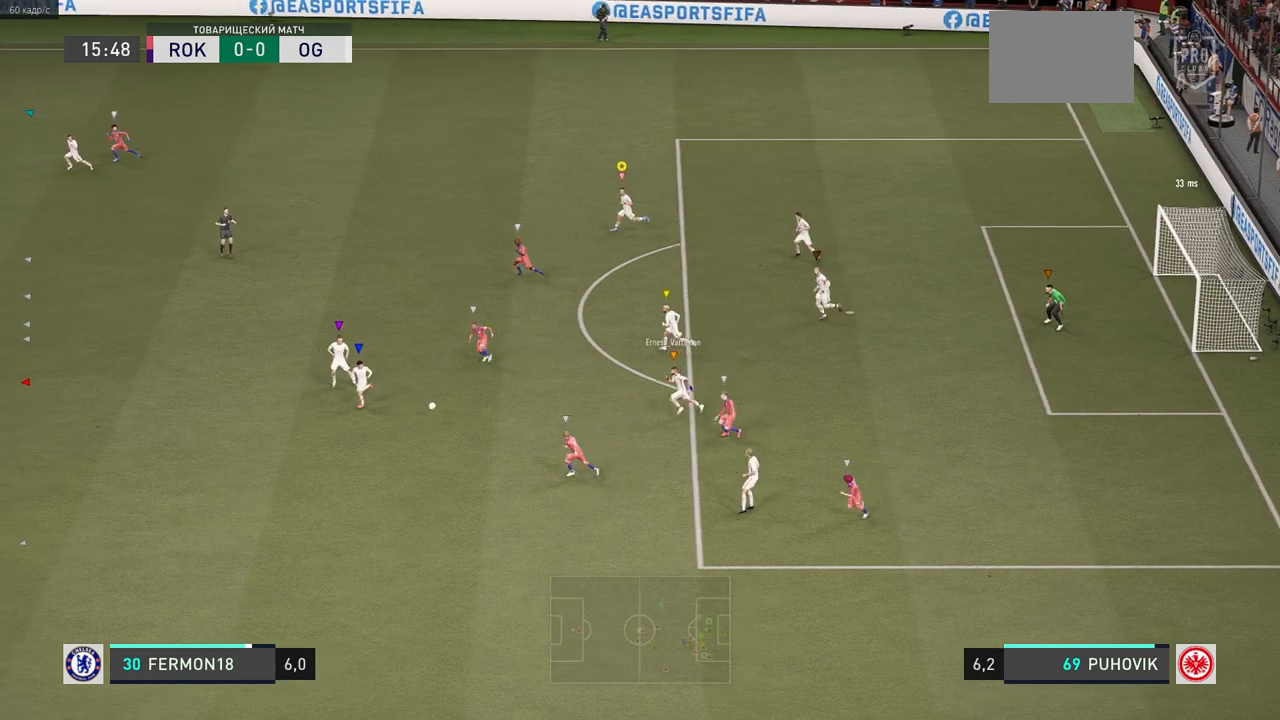
{"buttons": [], "left_stick": "up-left", "right_stick": "center", "events": [[167, "left_stick", "up-left"]]}
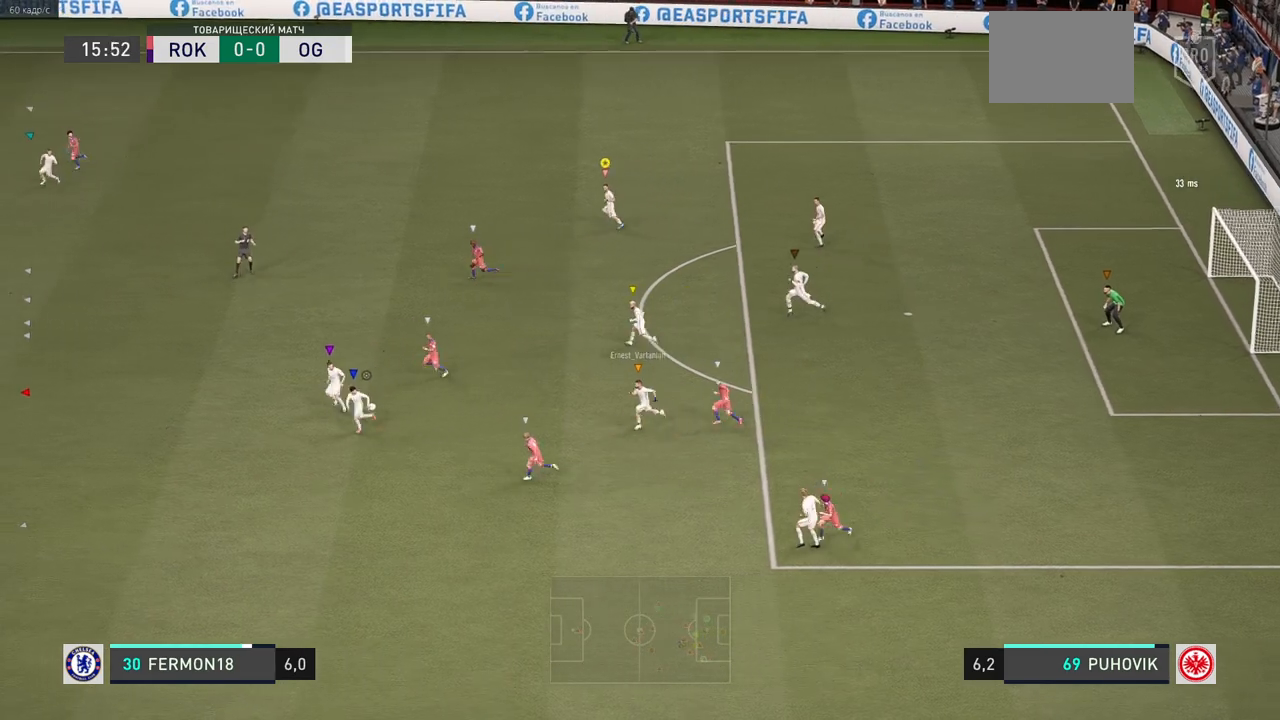
{"buttons": [], "left_stick": "up-left", "right_stick": "center", "events": []}
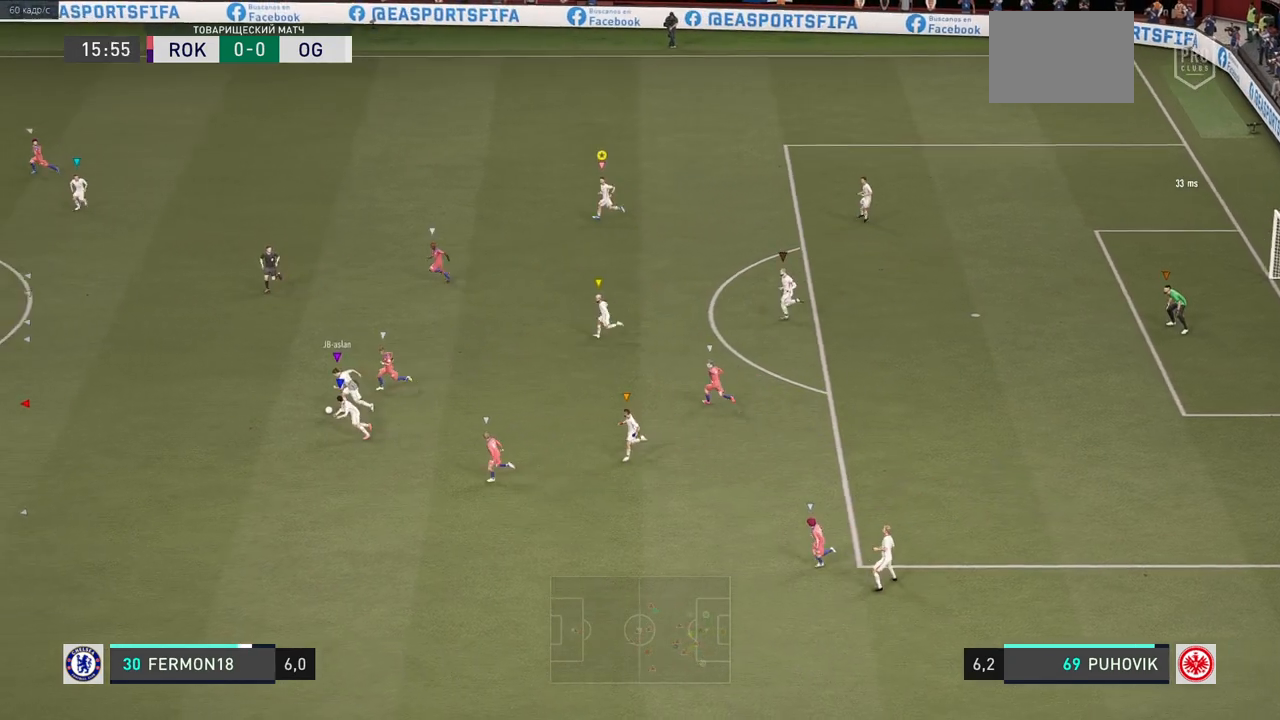
{"buttons": [], "left_stick": "up-left", "right_stick": "center", "events": []}
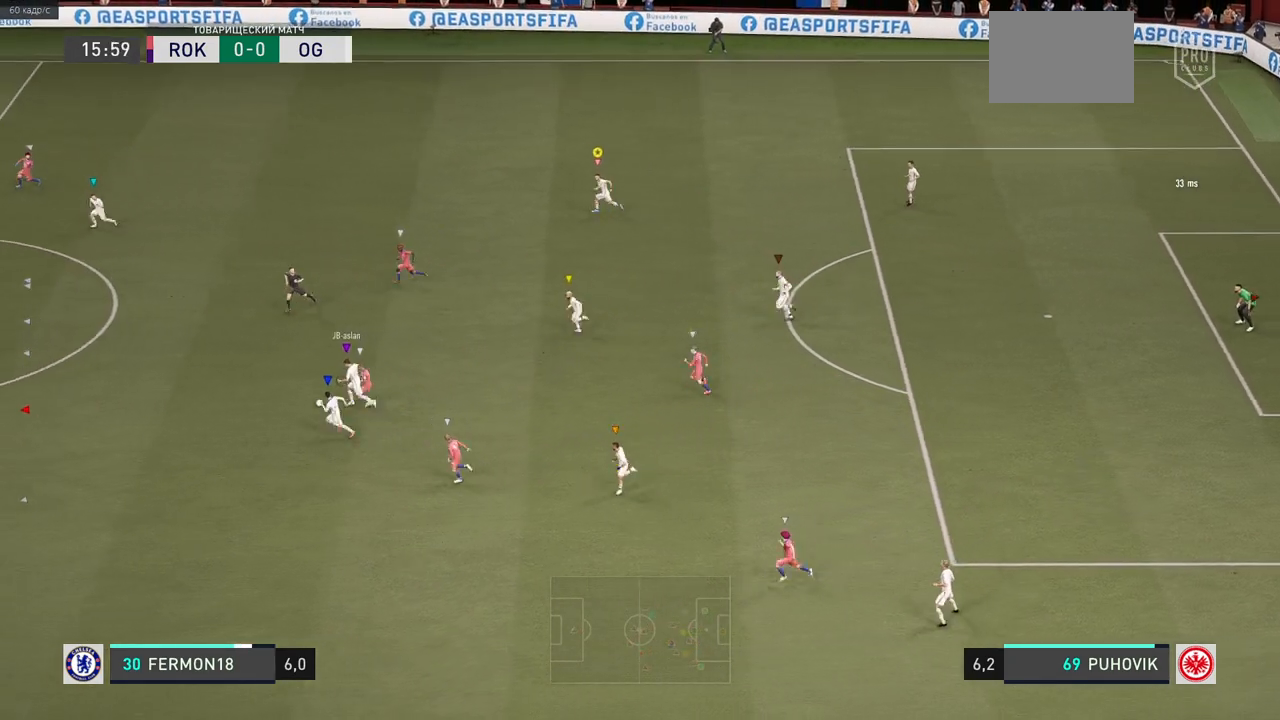
{"buttons": ["R2"], "left_stick": "up-left", "right_stick": "center", "events": [[50, "R2", "down"]]}
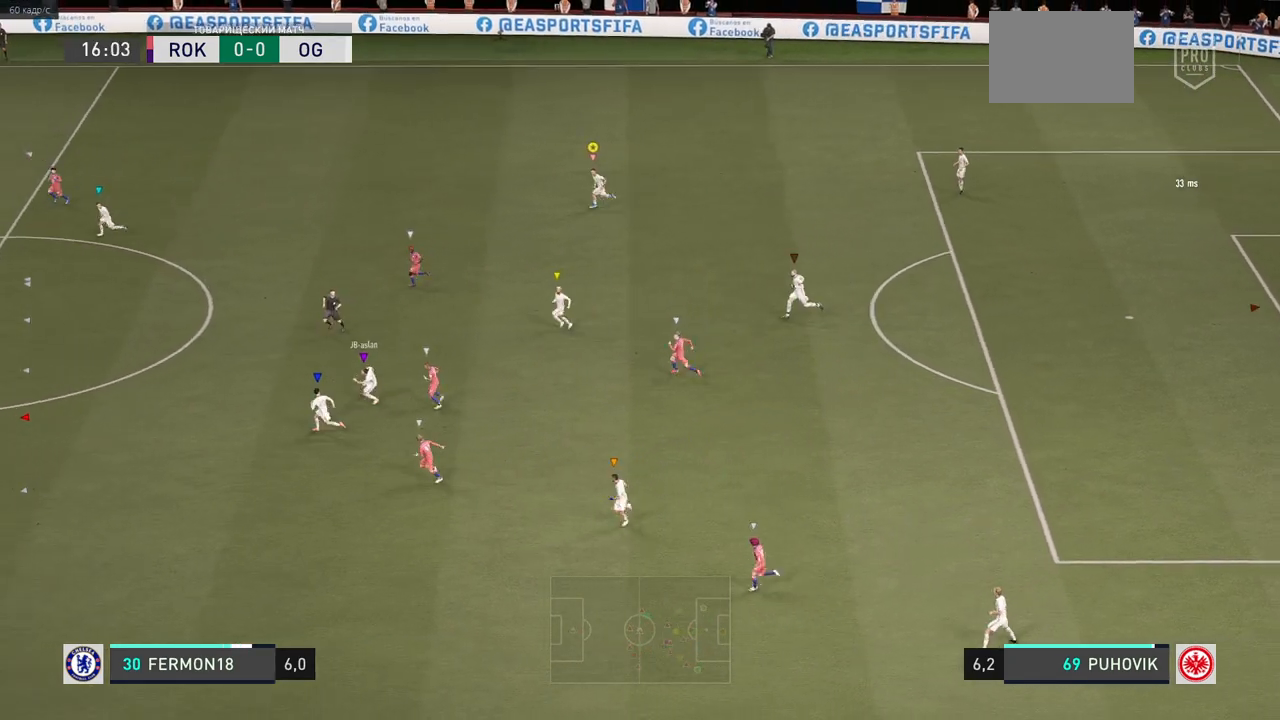
{"buttons": ["R2"], "left_stick": "up-left", "right_stick": "center", "events": []}
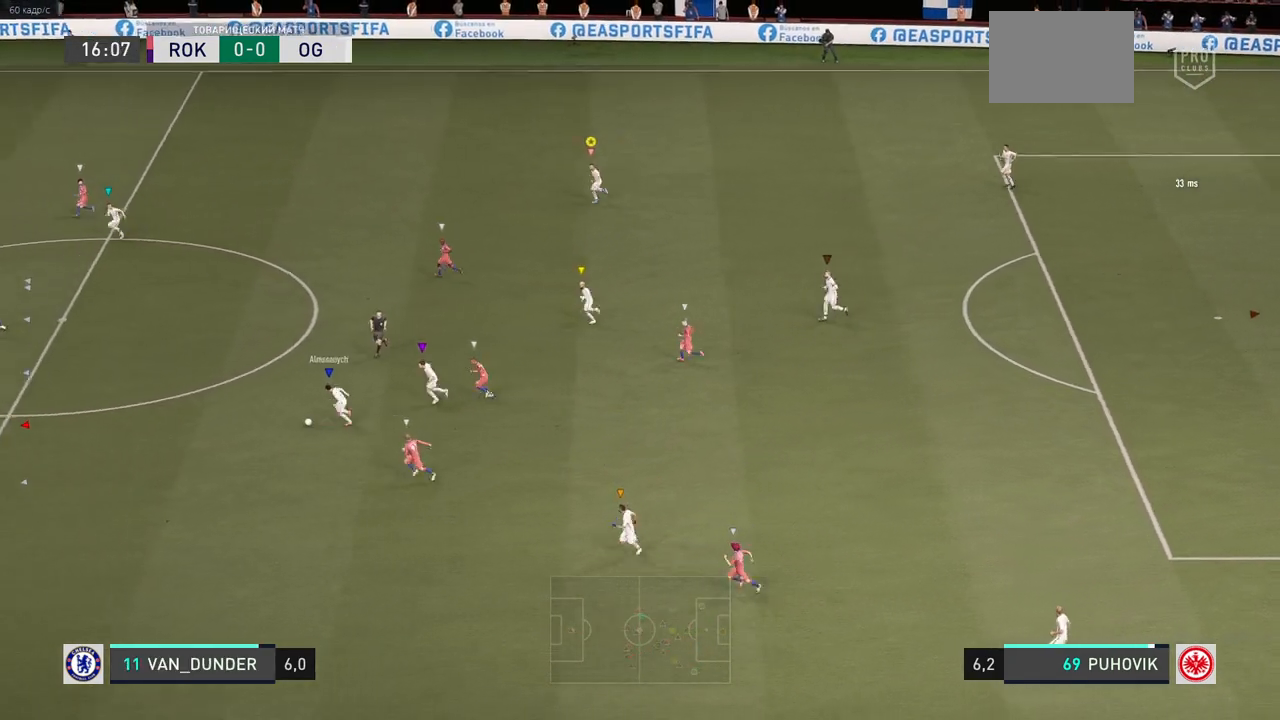
{"buttons": ["R2"], "left_stick": "up-left", "right_stick": "center", "events": []}
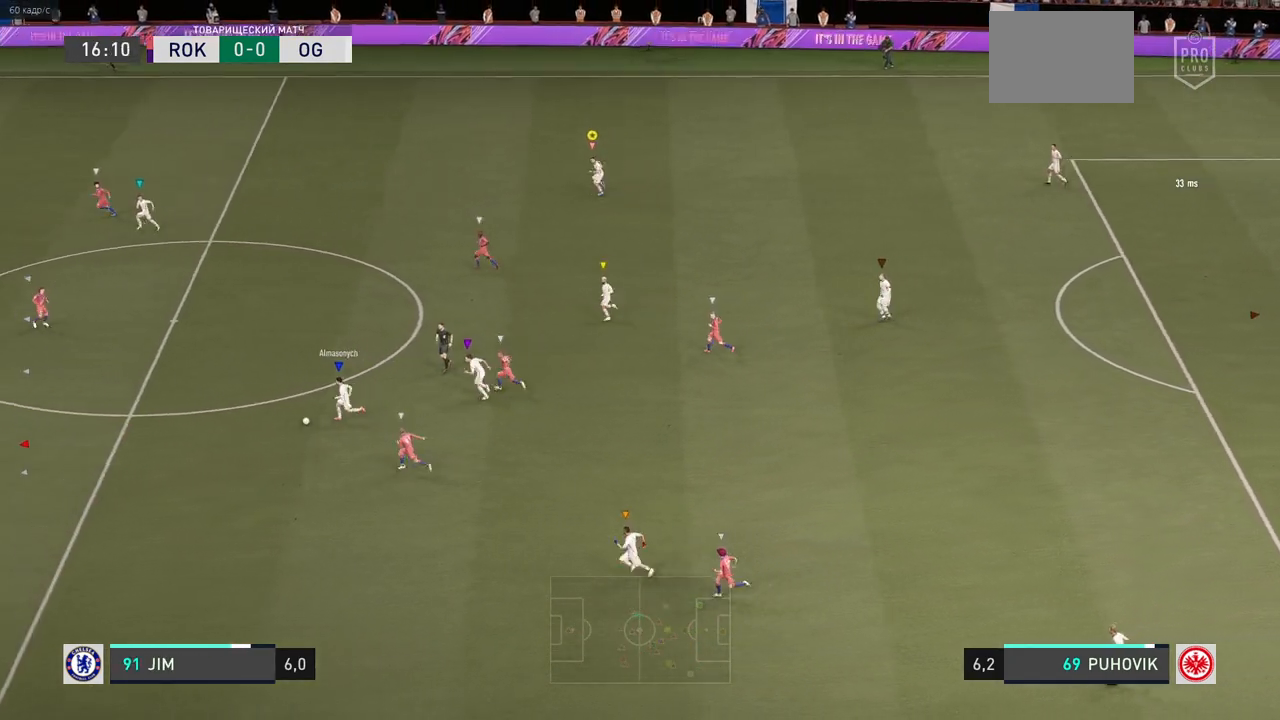
{"buttons": ["R2"], "left_stick": "up-left", "right_stick": "center", "events": []}
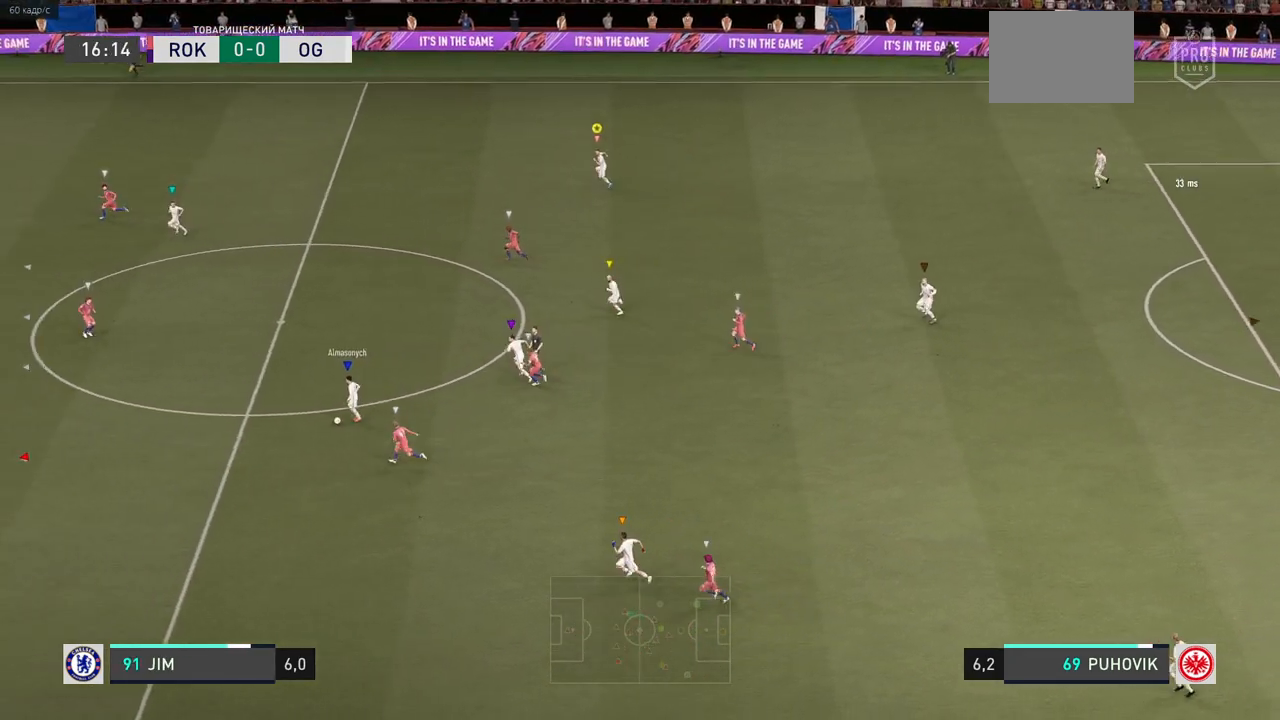
{"buttons": ["R2"], "left_stick": "up-left", "right_stick": "center", "events": []}
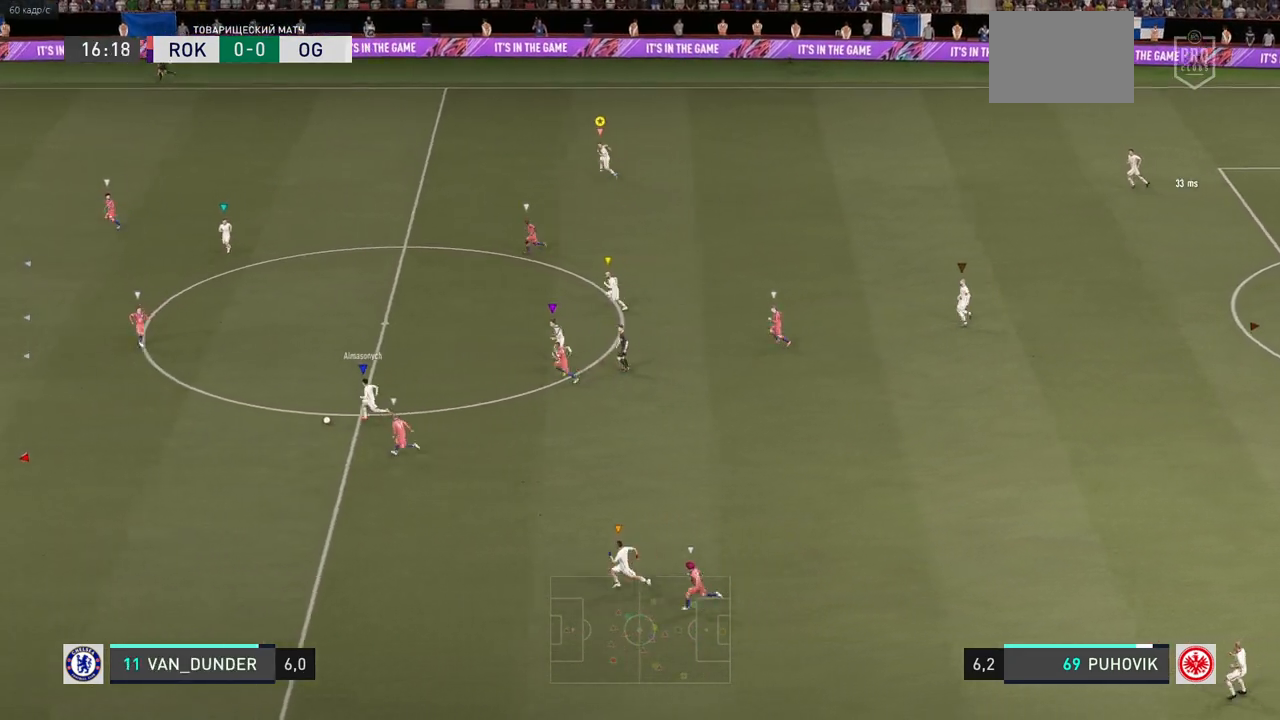
{"buttons": ["R2"], "left_stick": "up-left", "right_stick": "center", "events": []}
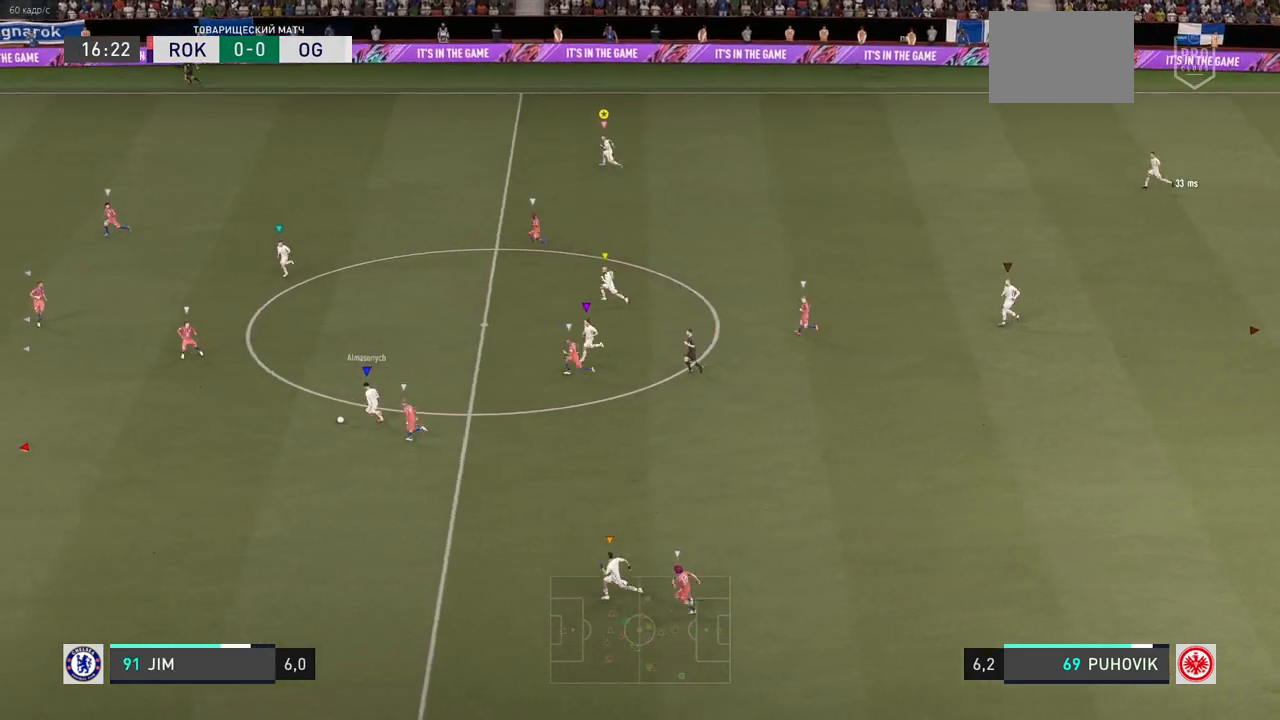
{"buttons": ["R2"], "left_stick": "up-left", "right_stick": "center", "events": []}
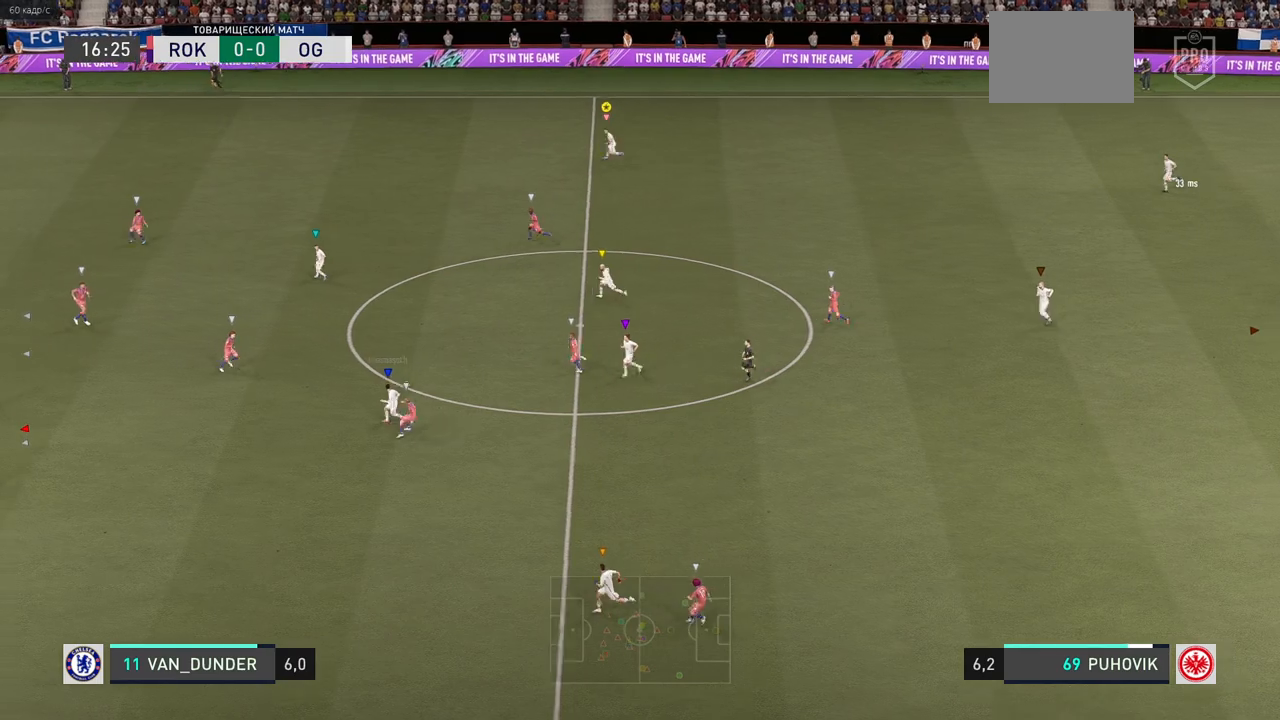
{"buttons": ["R2"], "left_stick": "up-left", "right_stick": "center", "events": []}
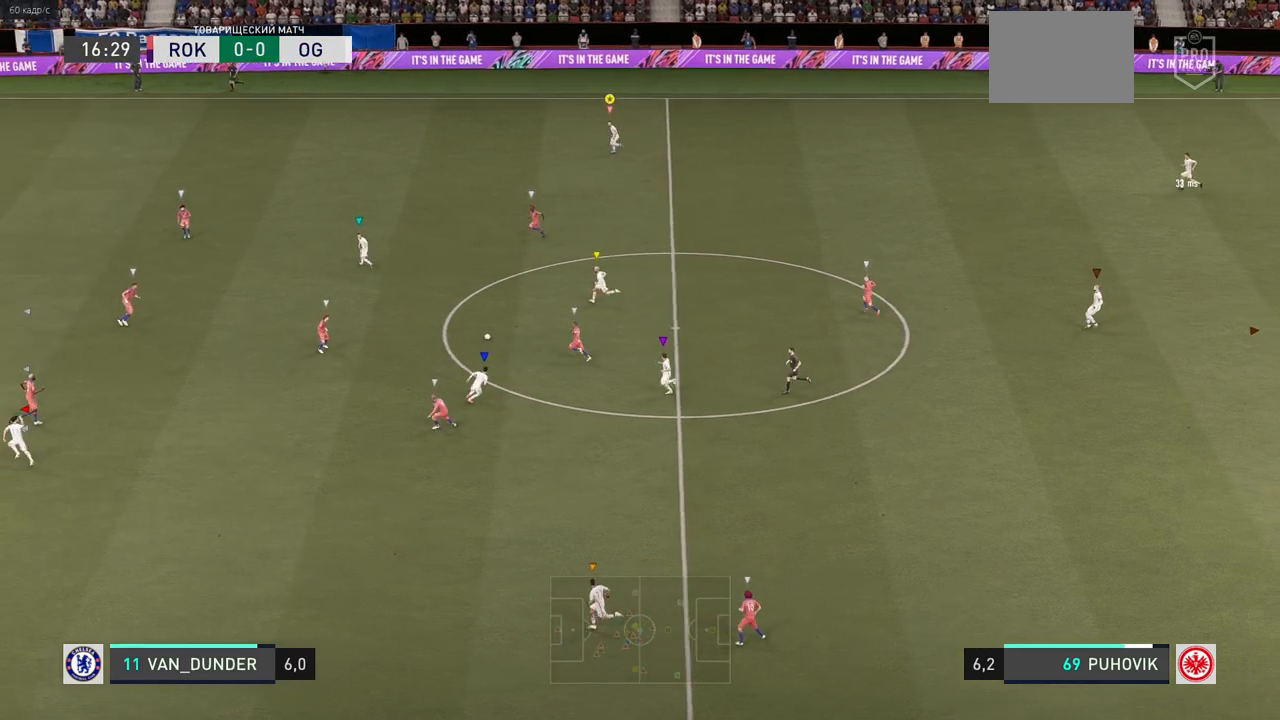
{"buttons": [], "left_stick": "up-left", "right_stick": "center", "events": [[333, "R2", "up"]]}
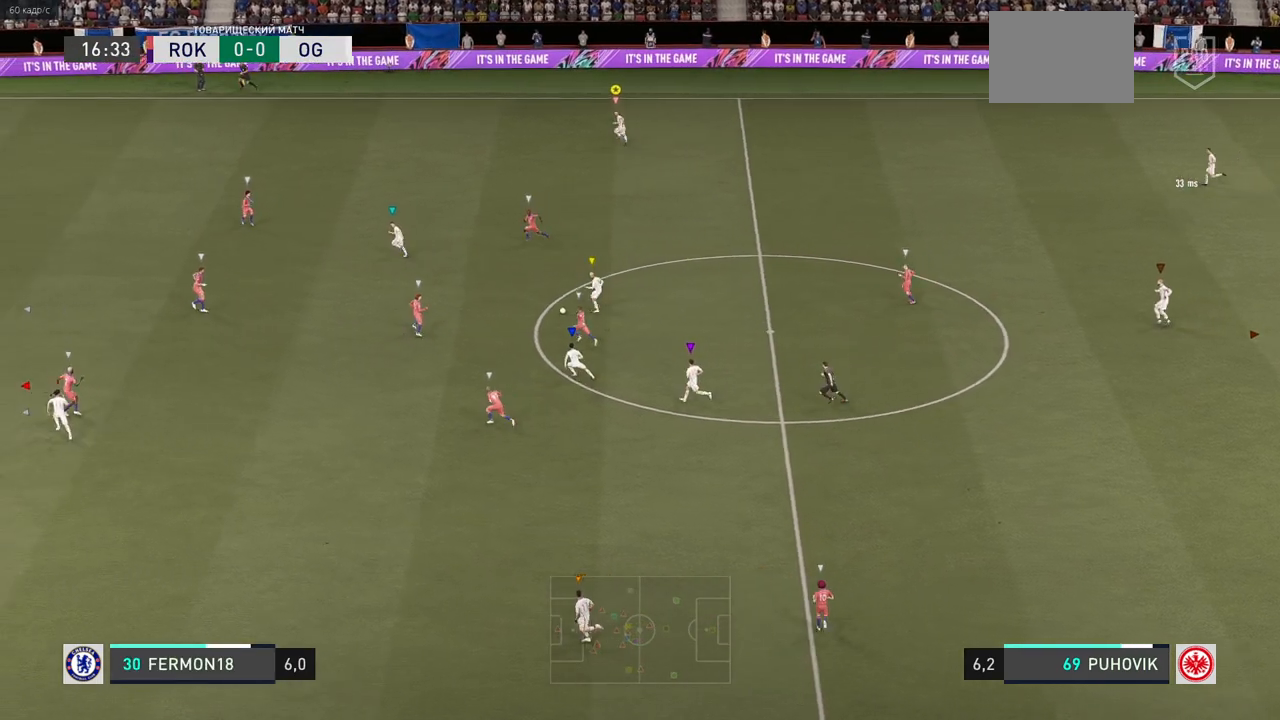
{"buttons": [], "left_stick": "up-left", "right_stick": "center", "events": [[150, "R2", "down"], [433, "R2", "up"]]}
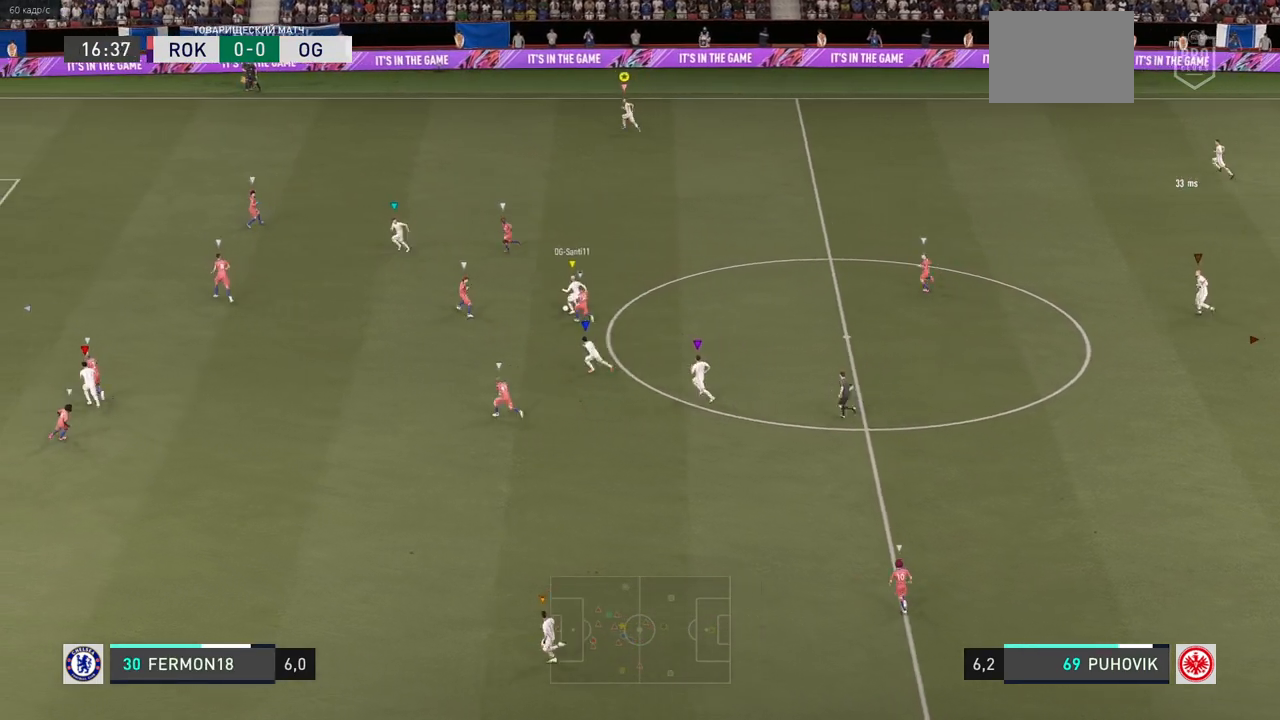
{"buttons": [], "left_stick": "up-left", "right_stick": "center", "events": []}
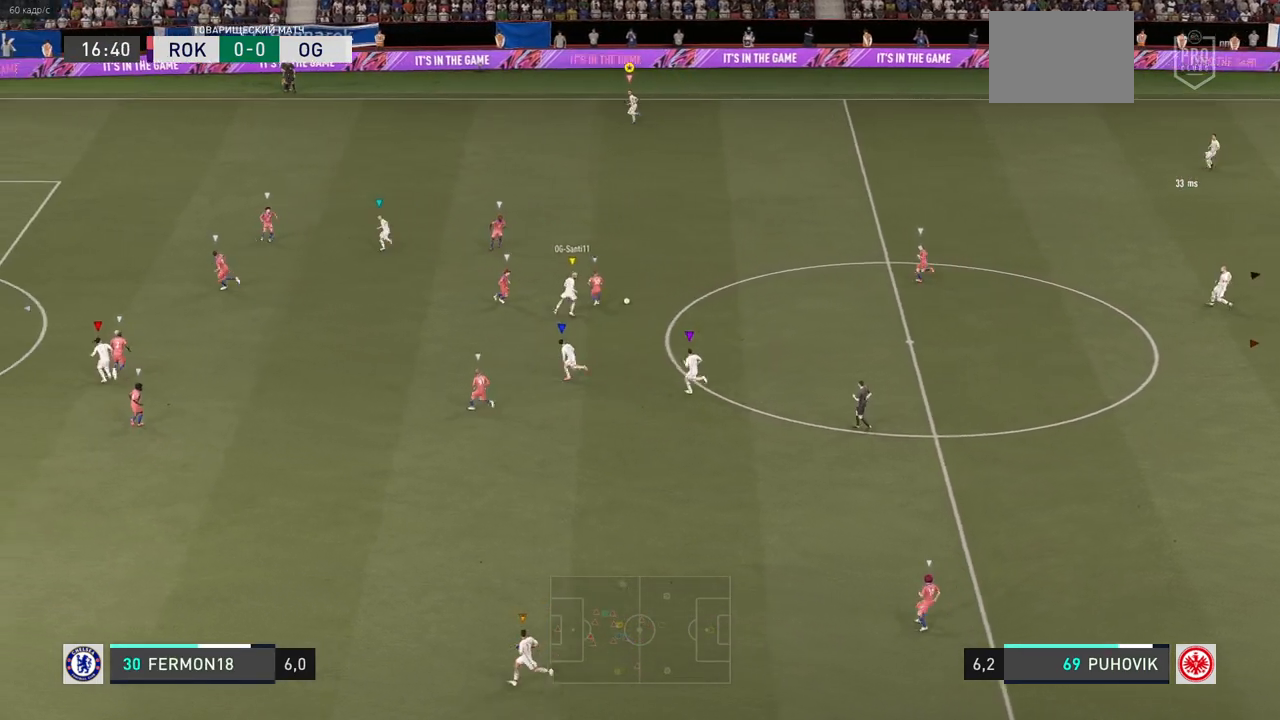
{"buttons": ["L2", "R2"], "left_stick": "right", "right_stick": "center", "events": [[217, "left_stick", "up-right"], [283, "L2", "down"], [283, "R2", "down"], [317, "left_stick", "right"]]}